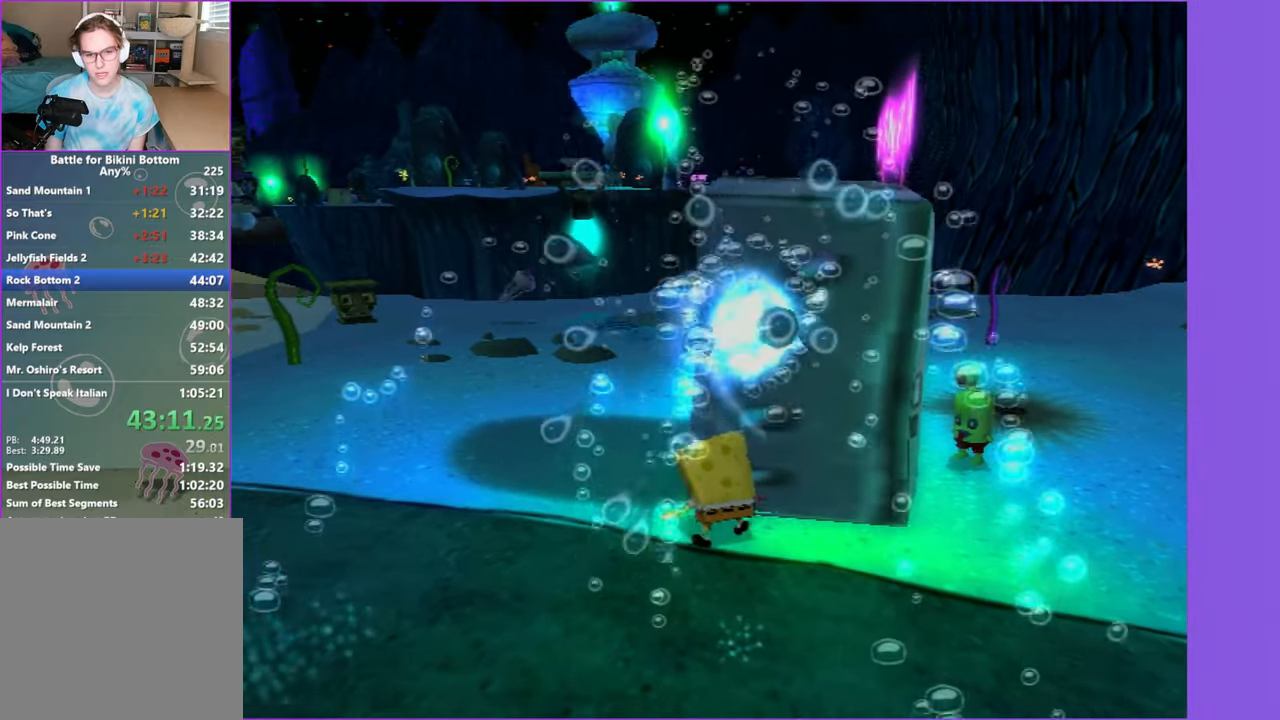
Gameplay with a controller (Xbox layout); each line is a JSON object with the inputs held at the frame after it. "button_events" lists button changes between this image and that frame as [ms after this image, input, new state], when the widget could be followed in between (sticks are given only as held states). Not read: L3 R3.
{"buttons": [], "left_stick": "up", "right_stick": "center", "button_events": []}
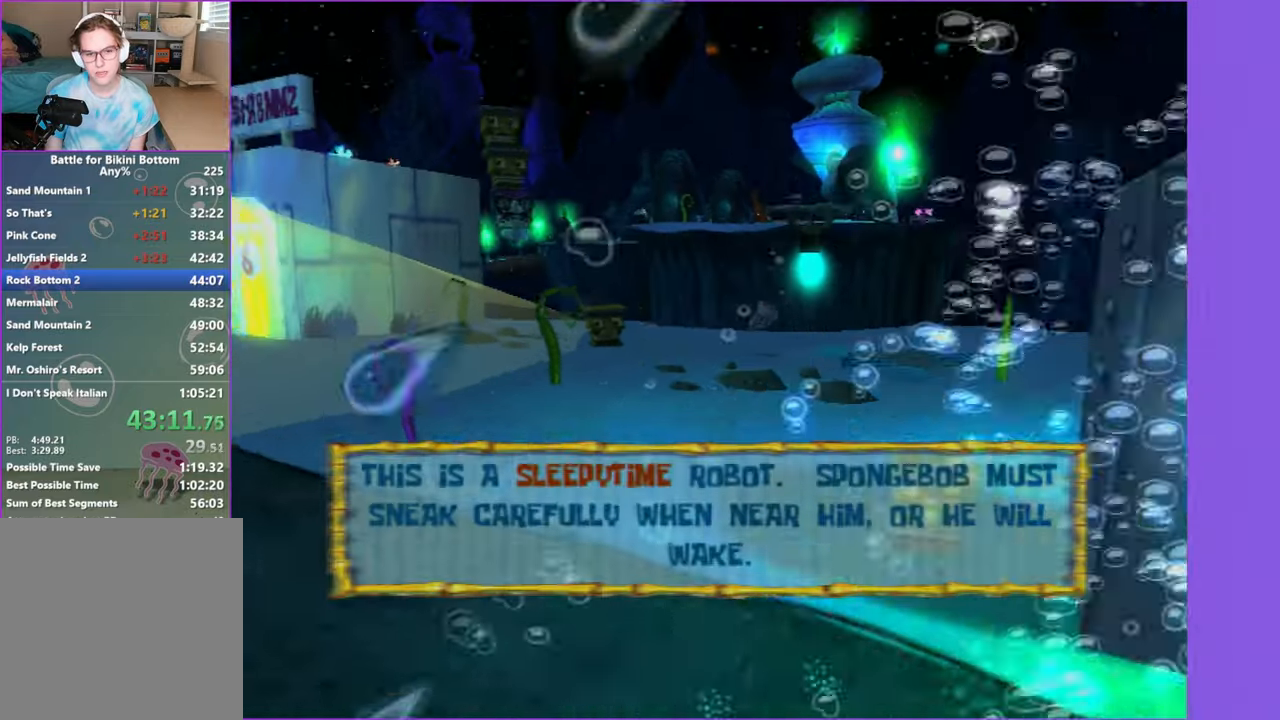
{"buttons": [], "left_stick": "up", "right_stick": "center", "button_events": [[183, "B", "down"], [283, "B", "up"]]}
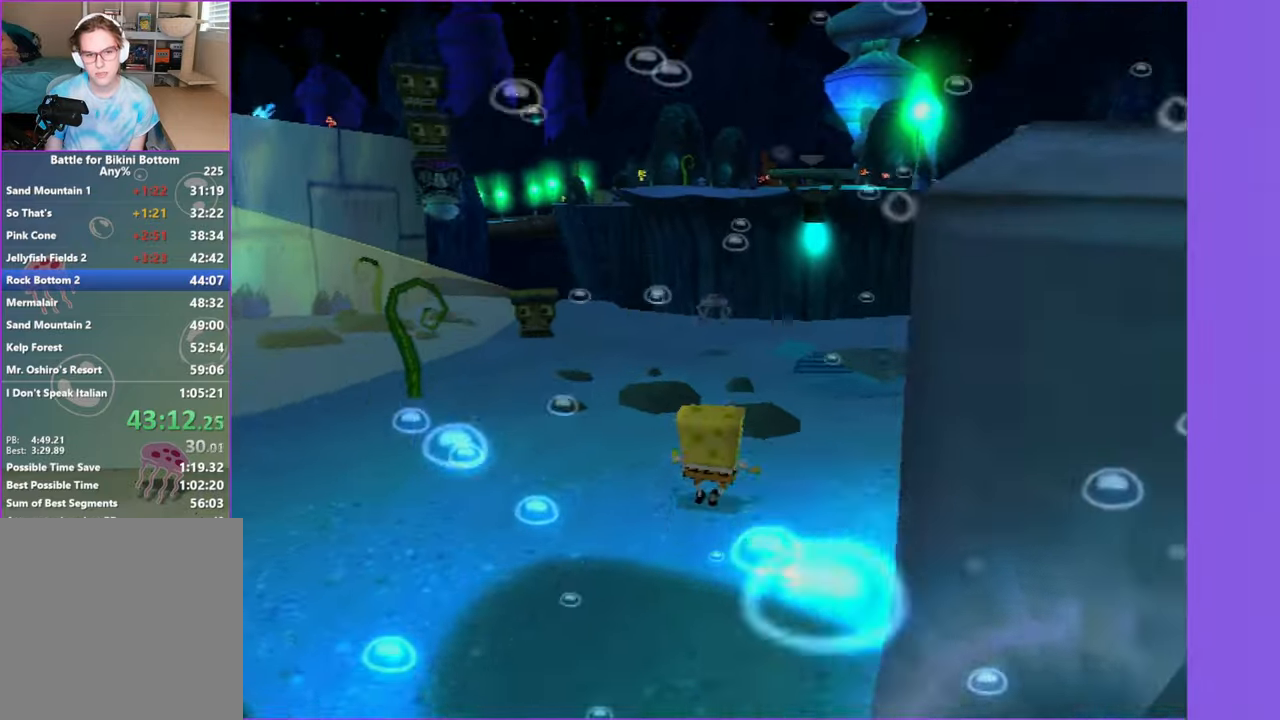
{"buttons": [], "left_stick": "up-left", "right_stick": "center", "button_events": []}
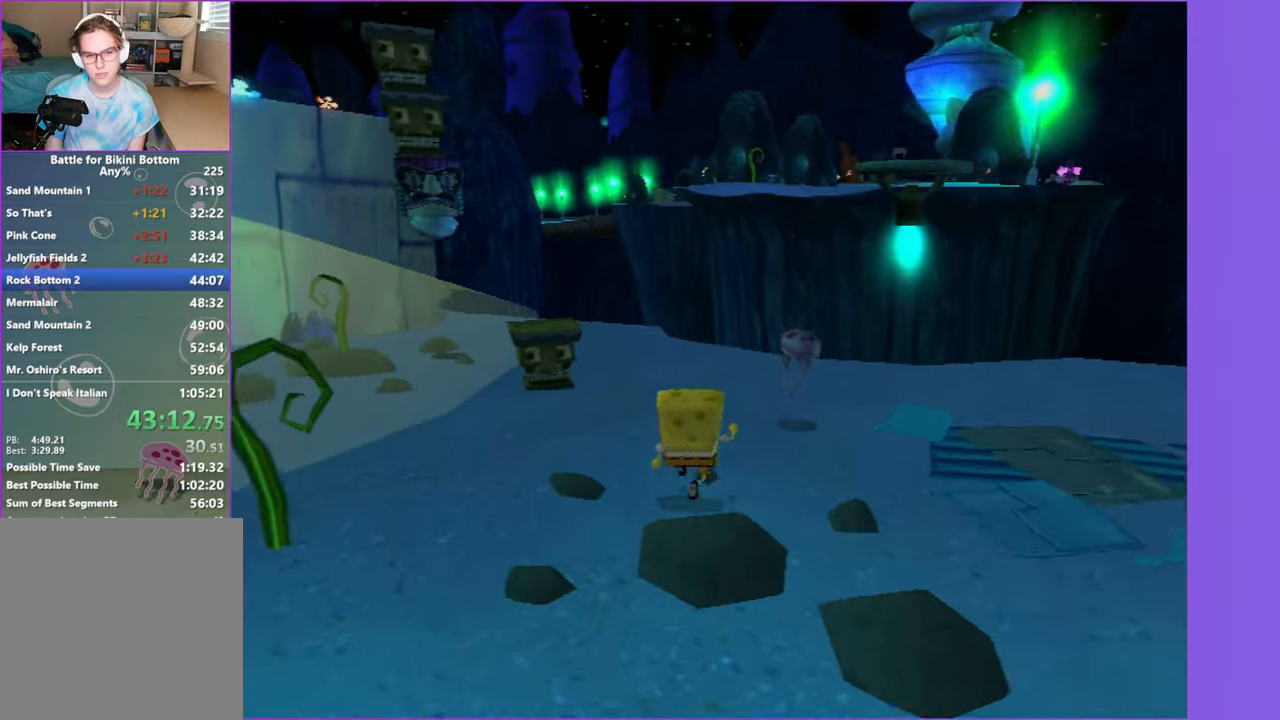
{"buttons": [], "left_stick": "up", "right_stick": "center", "button_events": []}
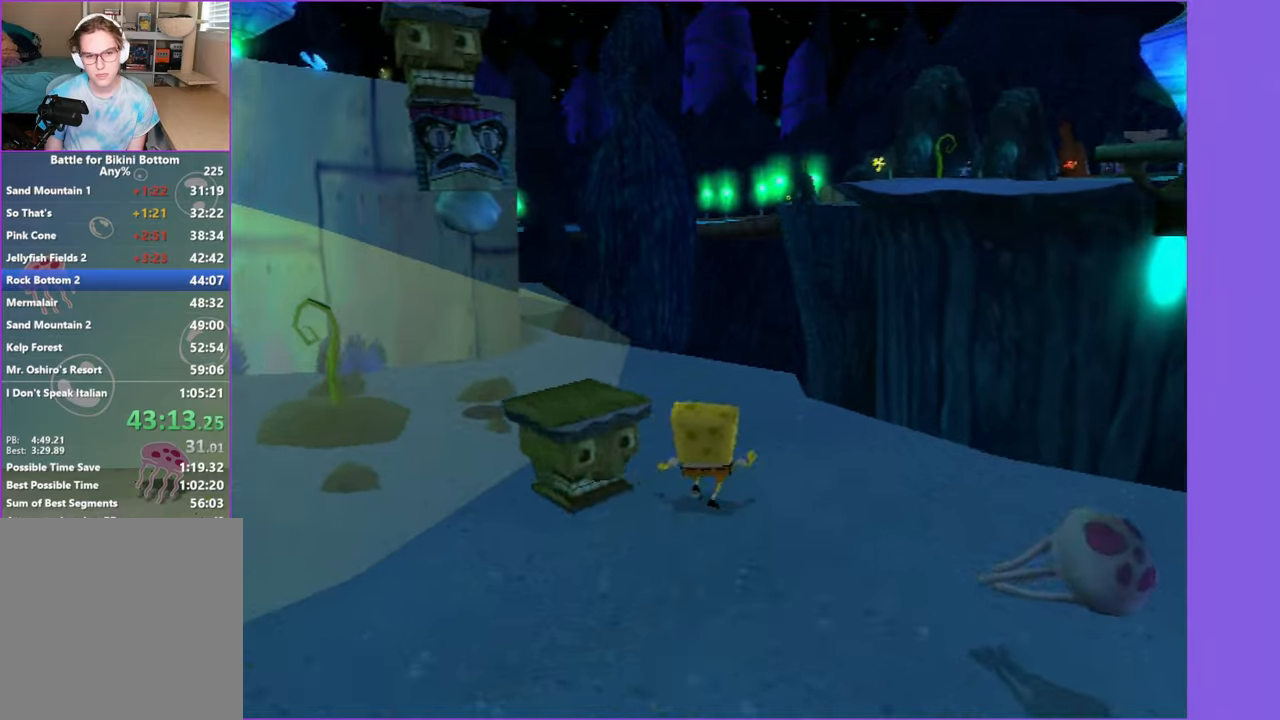
{"buttons": ["A"], "left_stick": "up-left", "right_stick": "center", "button_events": [[450, "A", "down"]]}
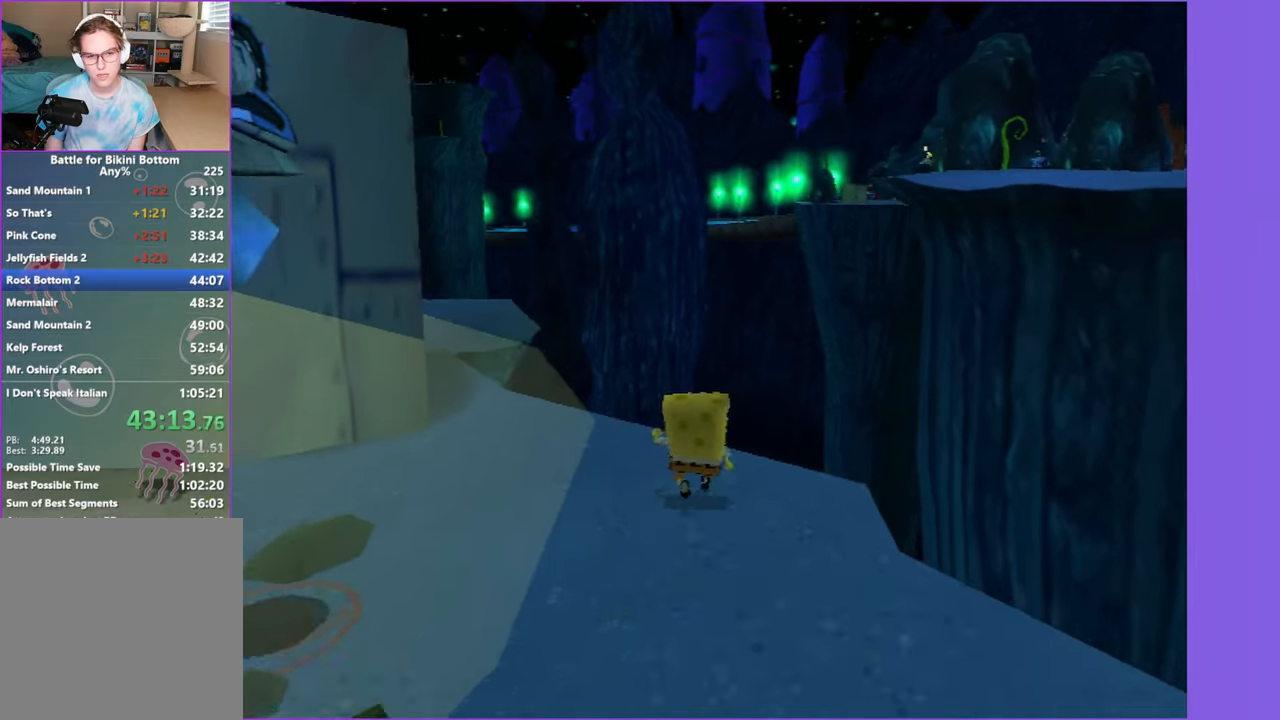
{"buttons": [], "left_stick": "up-left", "right_stick": "center", "button_events": [[150, "A", "up"], [333, "A", "down"], [467, "A", "up"]]}
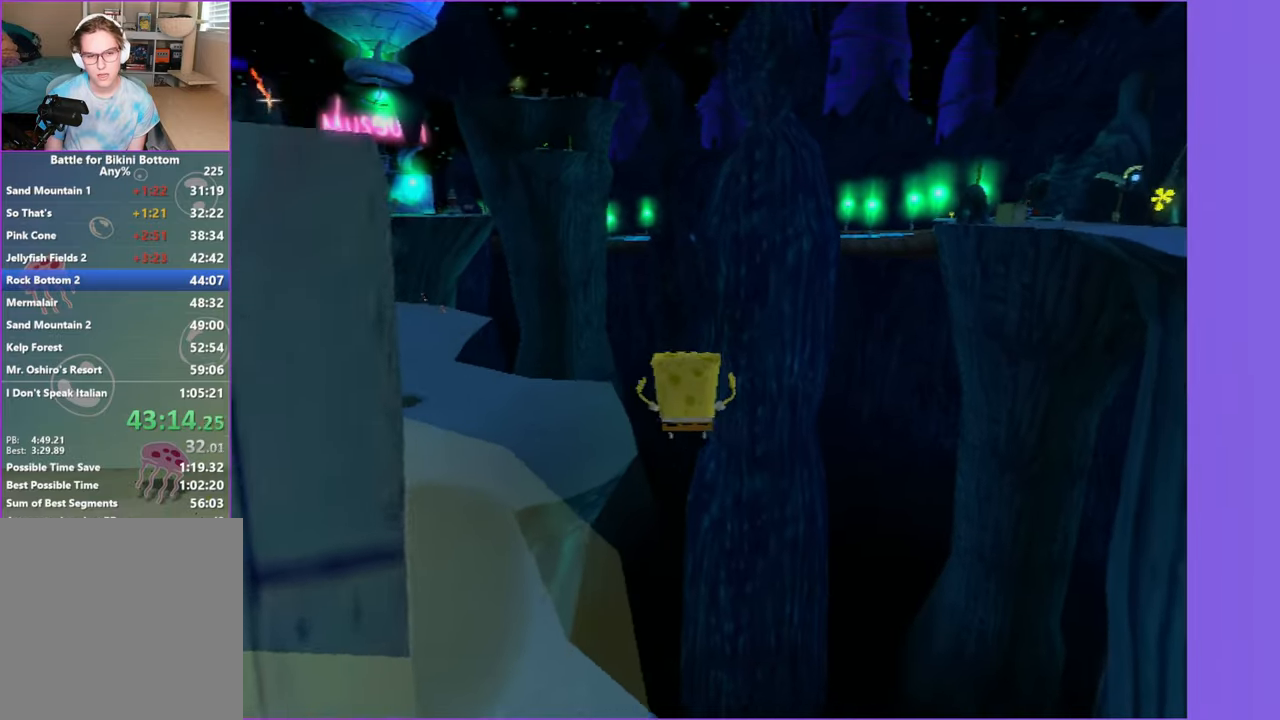
{"buttons": [], "left_stick": "up-left", "right_stick": "center", "button_events": []}
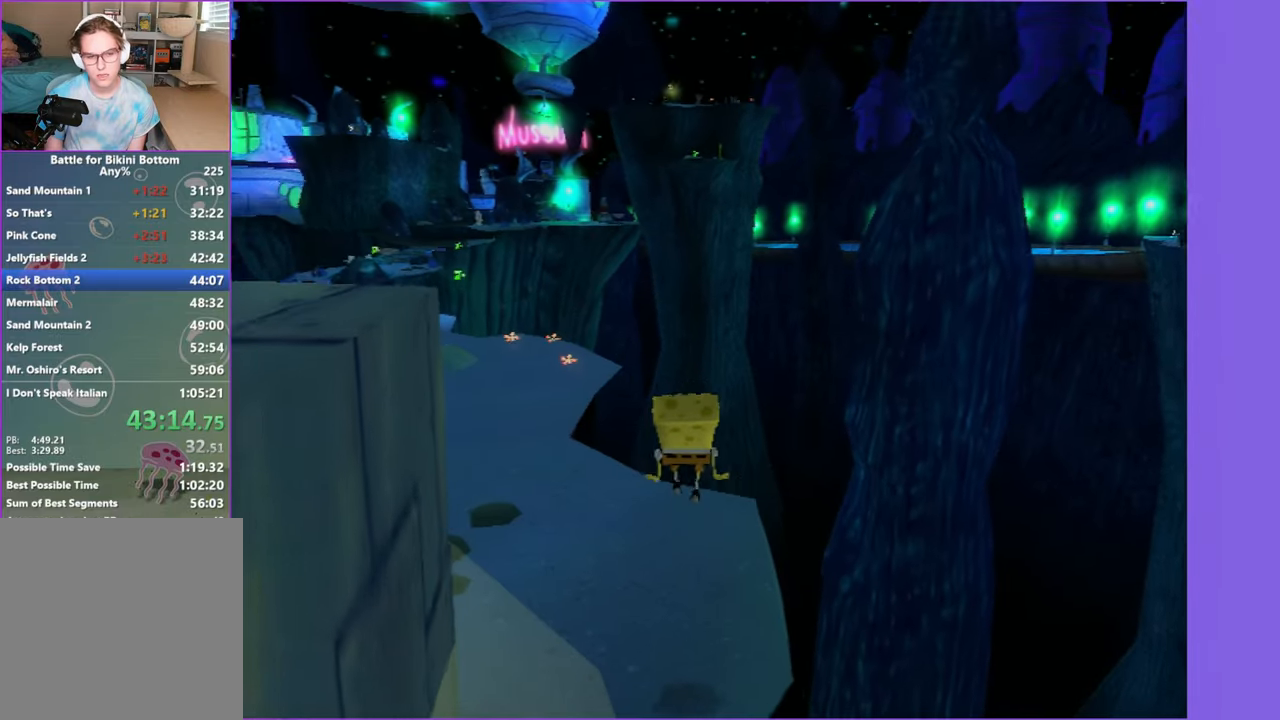
{"buttons": [], "left_stick": "up", "right_stick": "center", "button_events": []}
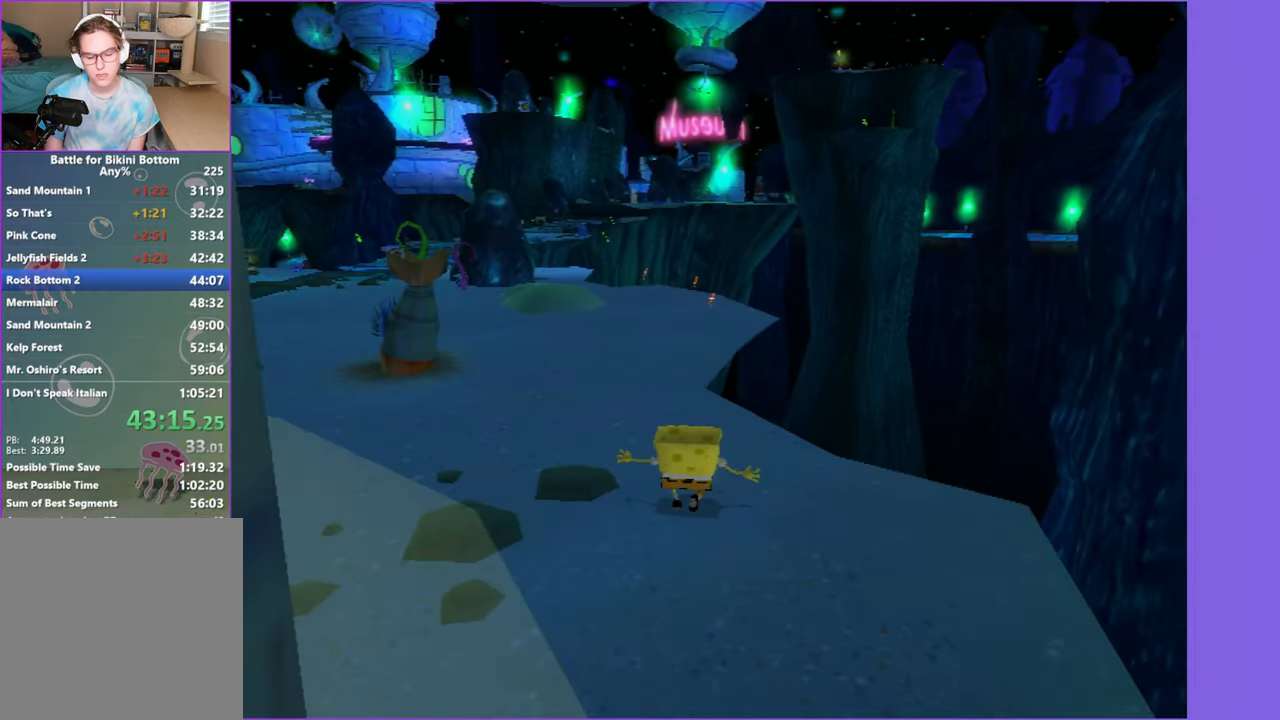
{"buttons": [], "left_stick": "up", "right_stick": "center", "button_events": []}
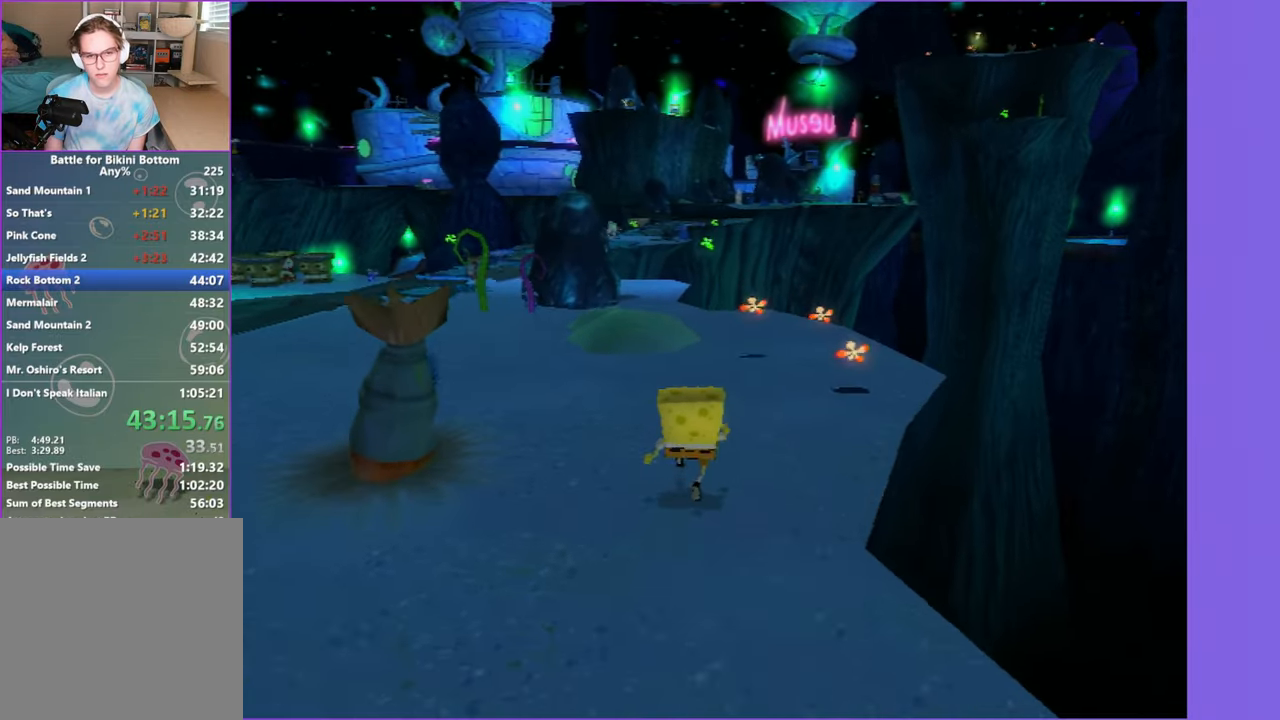
{"buttons": [], "left_stick": "up", "right_stick": "center", "button_events": [[150, "A", "down"], [267, "A", "up"], [333, "A", "down"], [433, "A", "up"]]}
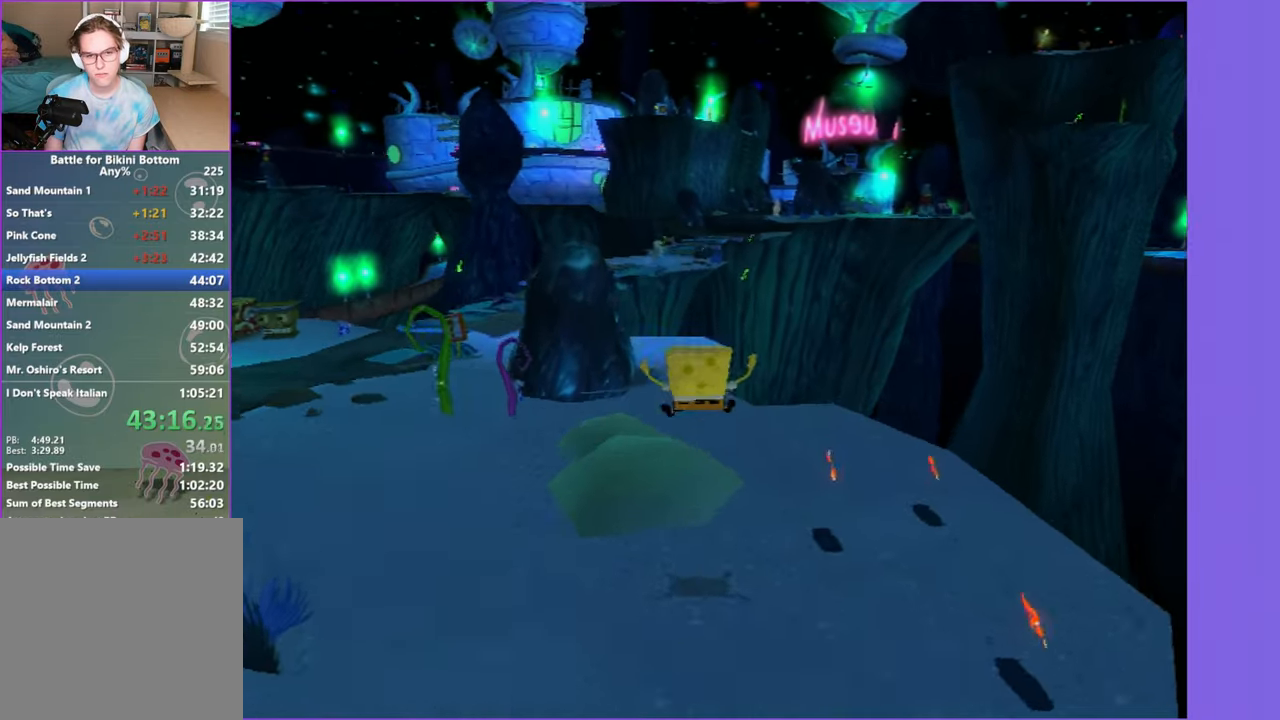
{"buttons": [], "left_stick": "up", "right_stick": "center", "button_events": []}
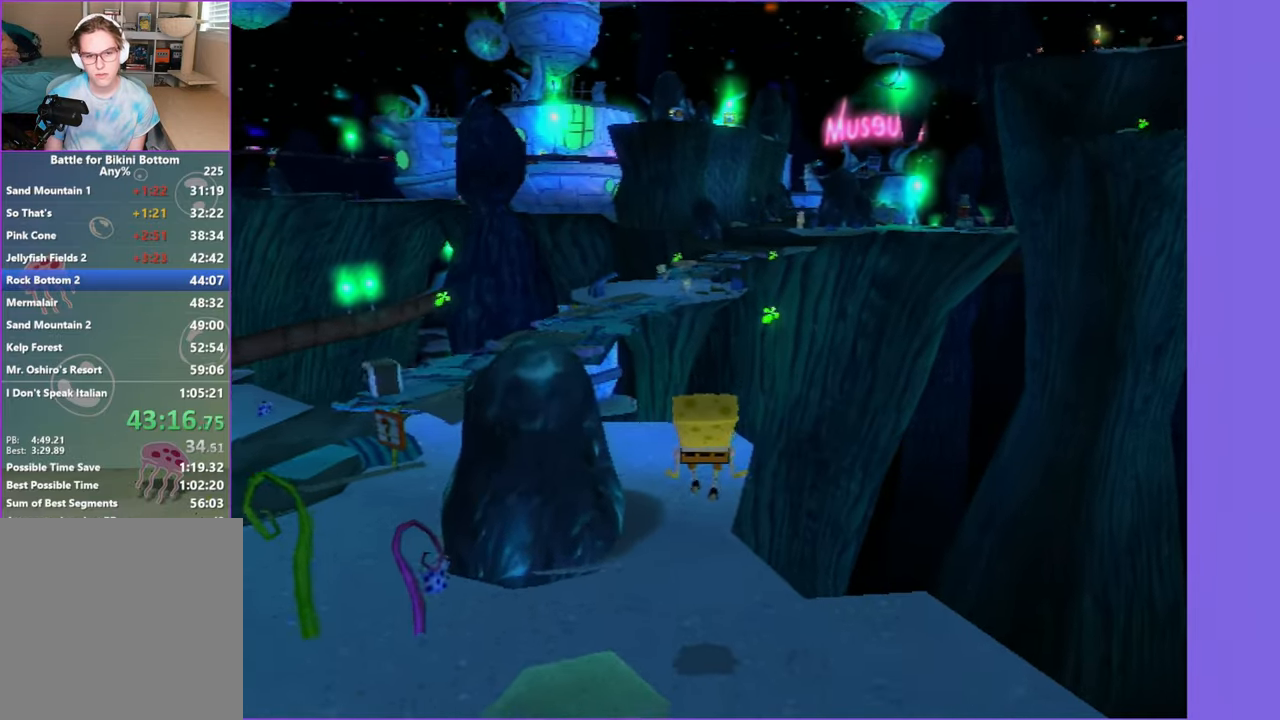
{"buttons": ["A"], "left_stick": "up", "right_stick": "center", "button_events": [[383, "A", "down"]]}
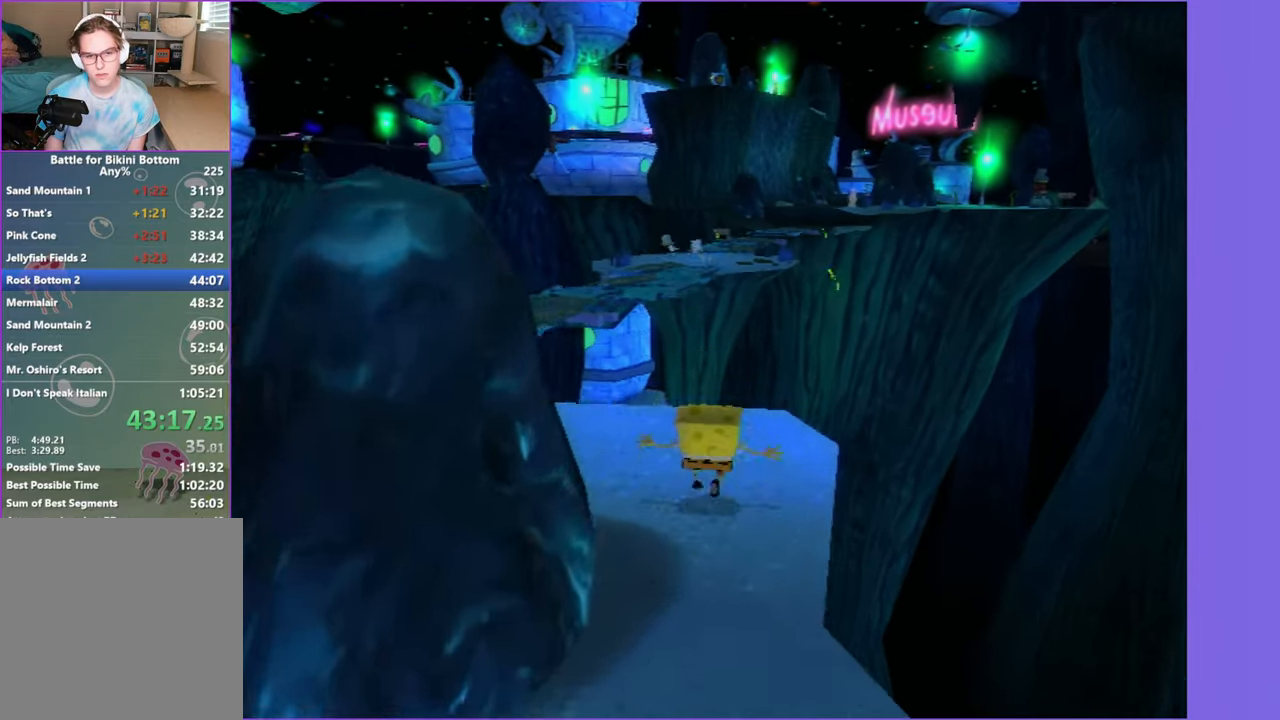
{"buttons": [], "left_stick": "up-left", "right_stick": "center", "button_events": [[117, "A", "up"], [333, "A", "down"], [500, "A", "up"]]}
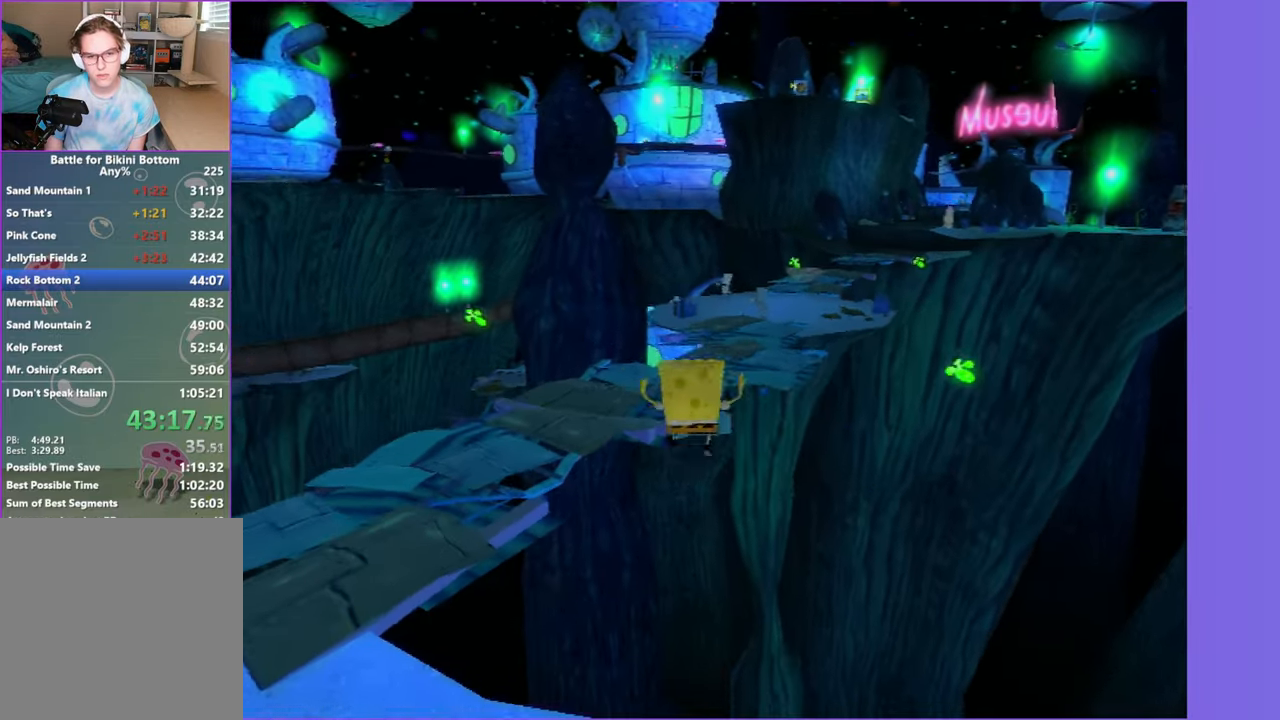
{"buttons": [], "left_stick": "up", "right_stick": "center", "button_events": []}
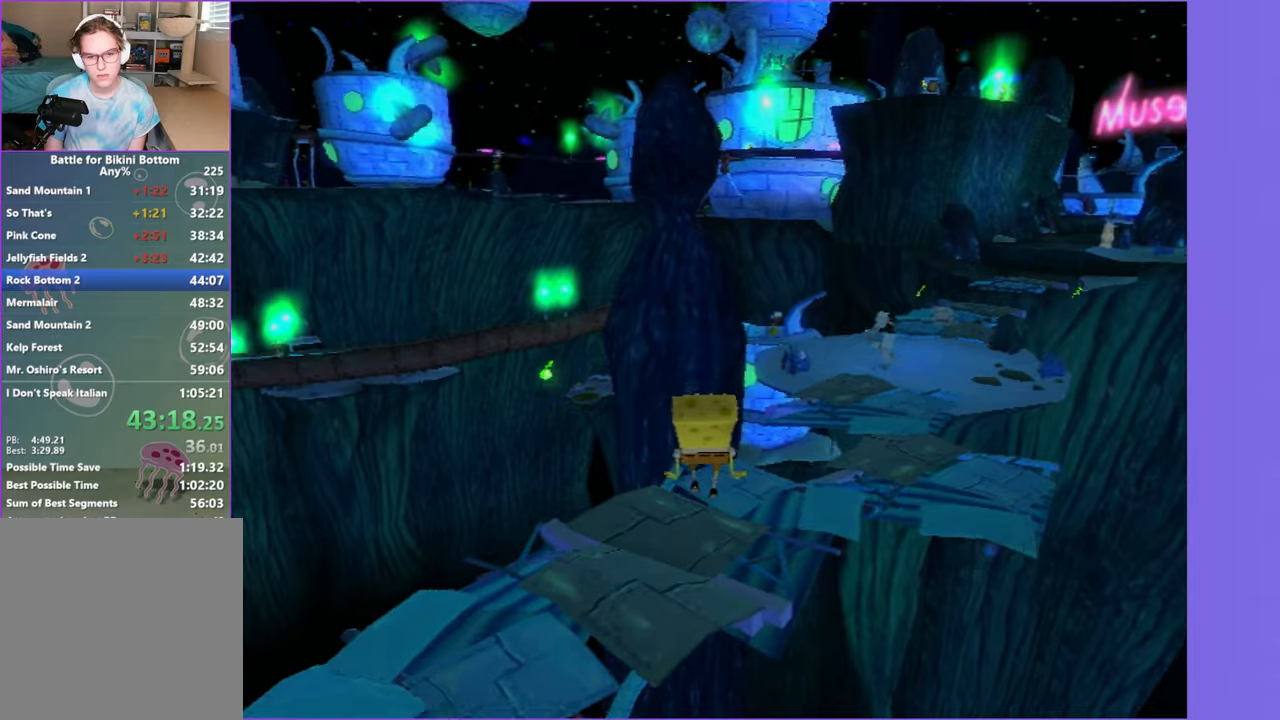
{"buttons": [], "left_stick": "up-right", "right_stick": "center", "button_events": [[217, "A", "down"], [467, "A", "up"]]}
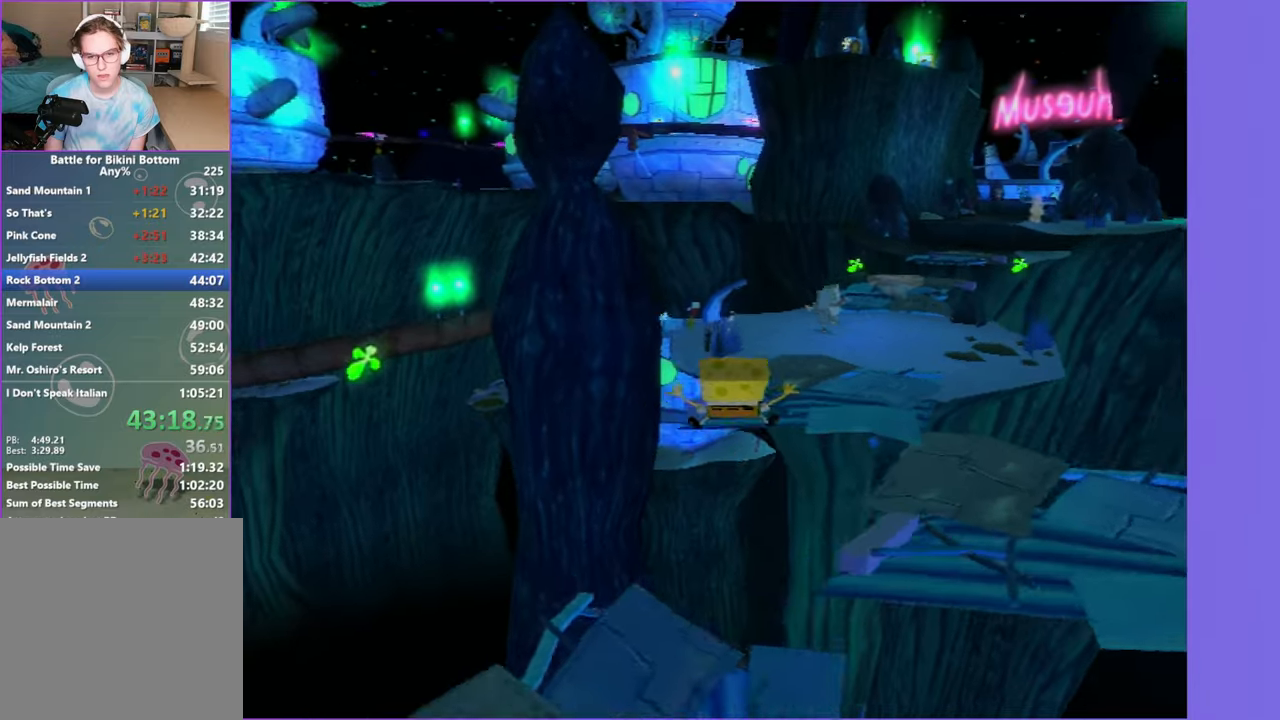
{"buttons": [], "left_stick": "up-right", "right_stick": "center", "button_events": [[184, "A", "down"], [367, "A", "up"]]}
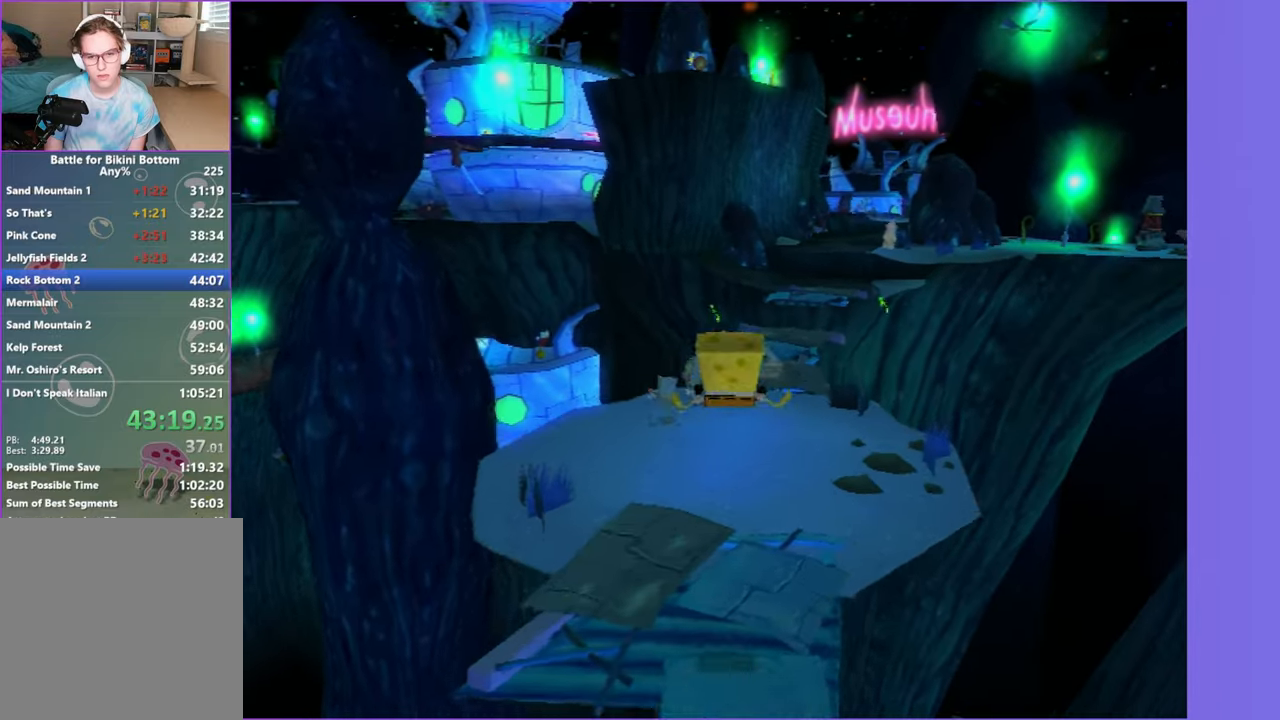
{"buttons": [], "left_stick": "up", "right_stick": "center", "button_events": []}
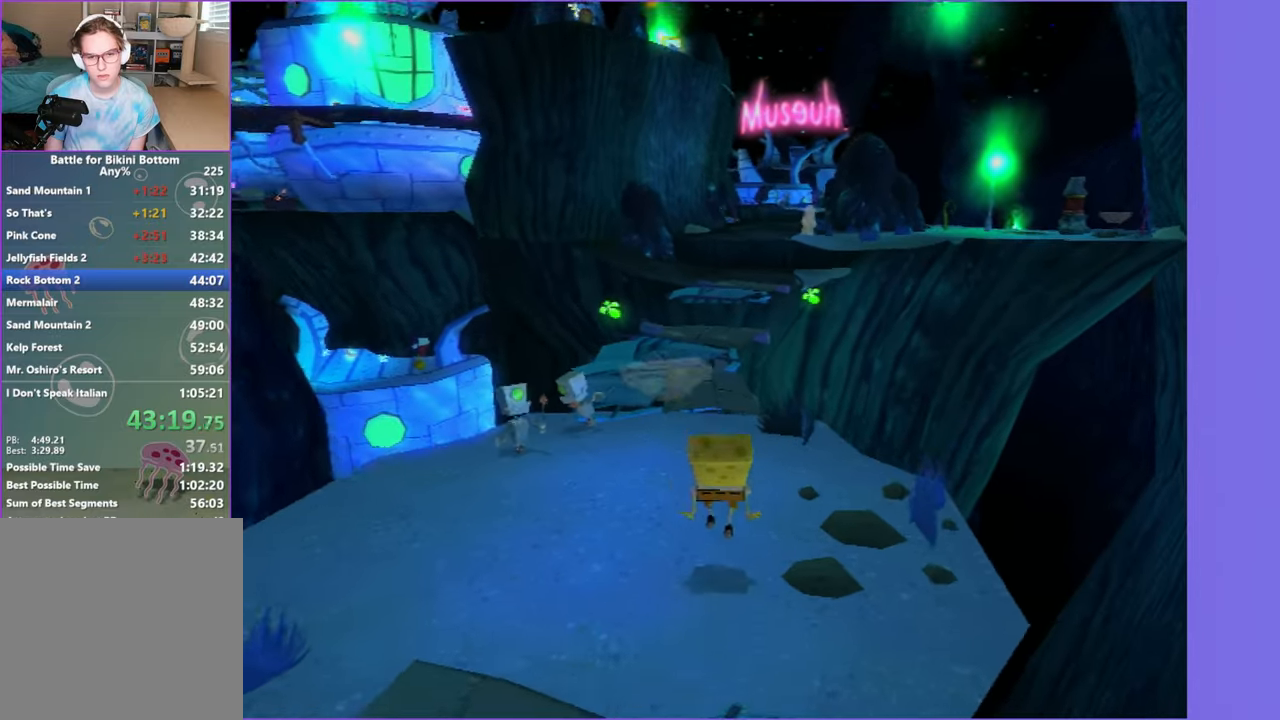
{"buttons": [], "left_stick": "up-left", "right_stick": "center", "button_events": [[84, "A", "down"], [167, "A", "up"], [250, "A", "down"], [367, "A", "up"]]}
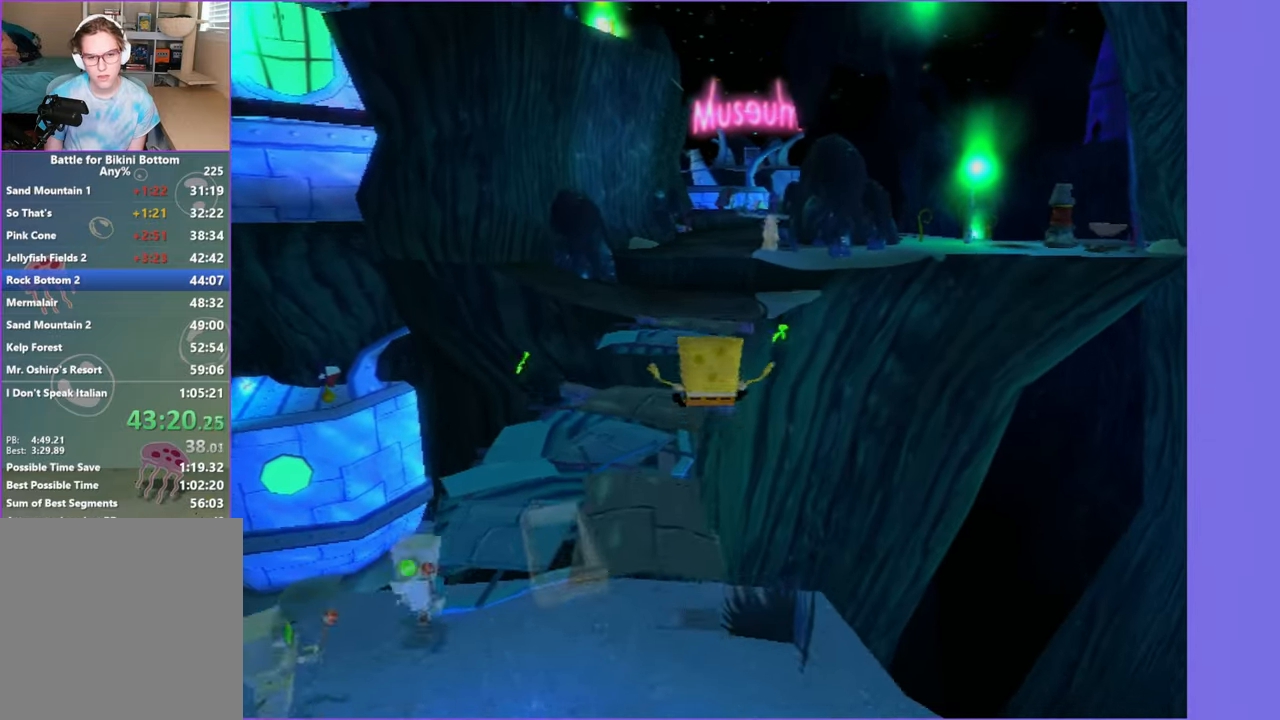
{"buttons": [], "left_stick": "up", "right_stick": "center", "button_events": []}
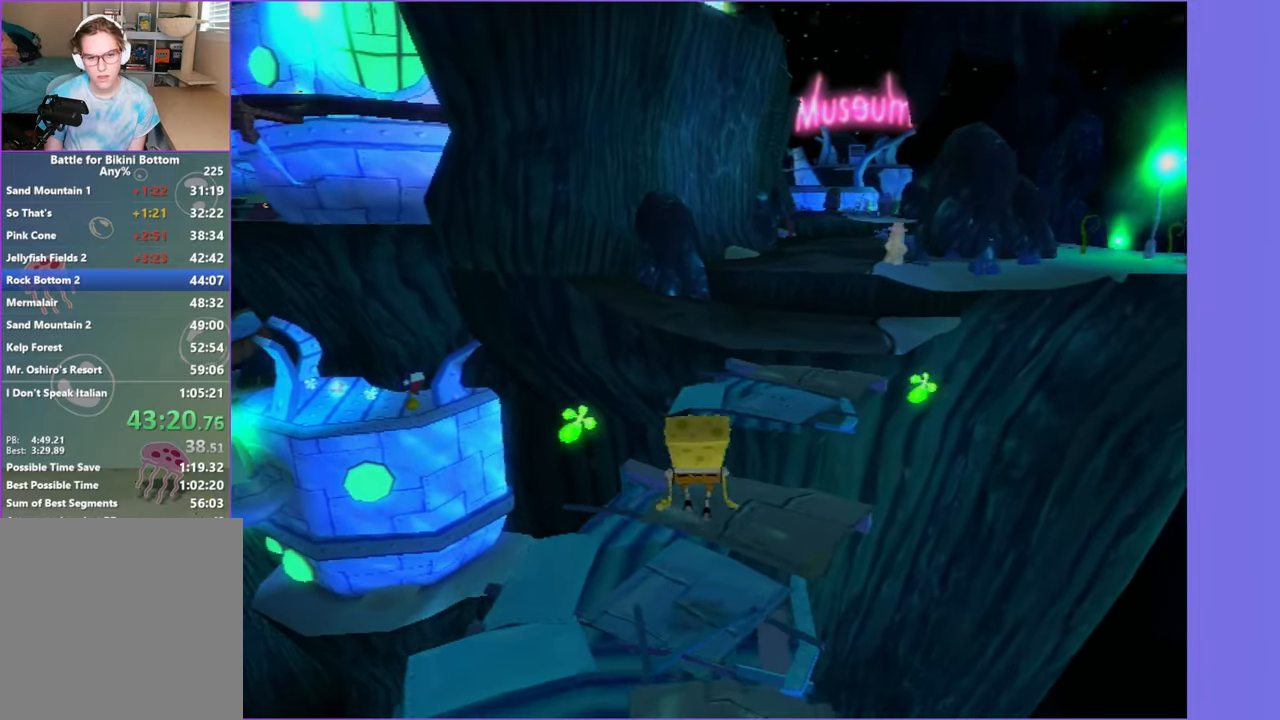
{"buttons": [], "left_stick": "up", "right_stick": "center", "button_events": [[117, "A", "down"], [417, "A", "up"]]}
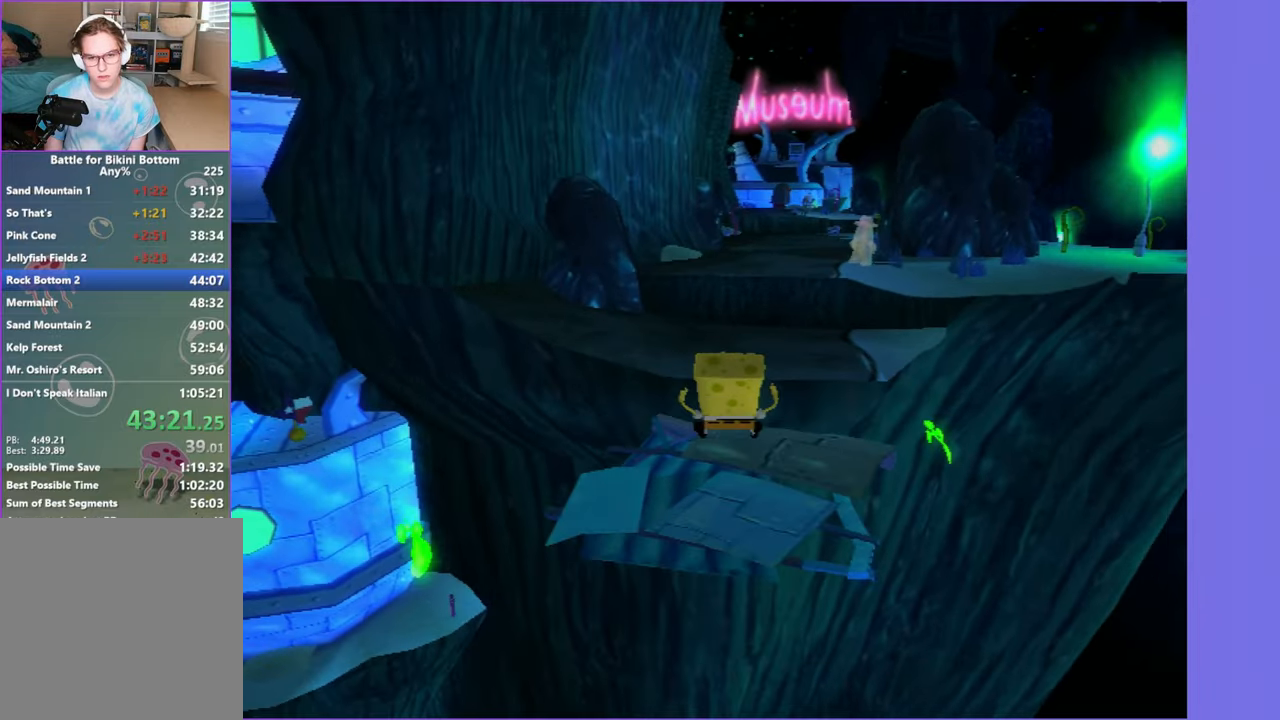
{"buttons": [], "left_stick": "up", "right_stick": "center", "button_events": [[84, "A", "down"], [434, "A", "up"]]}
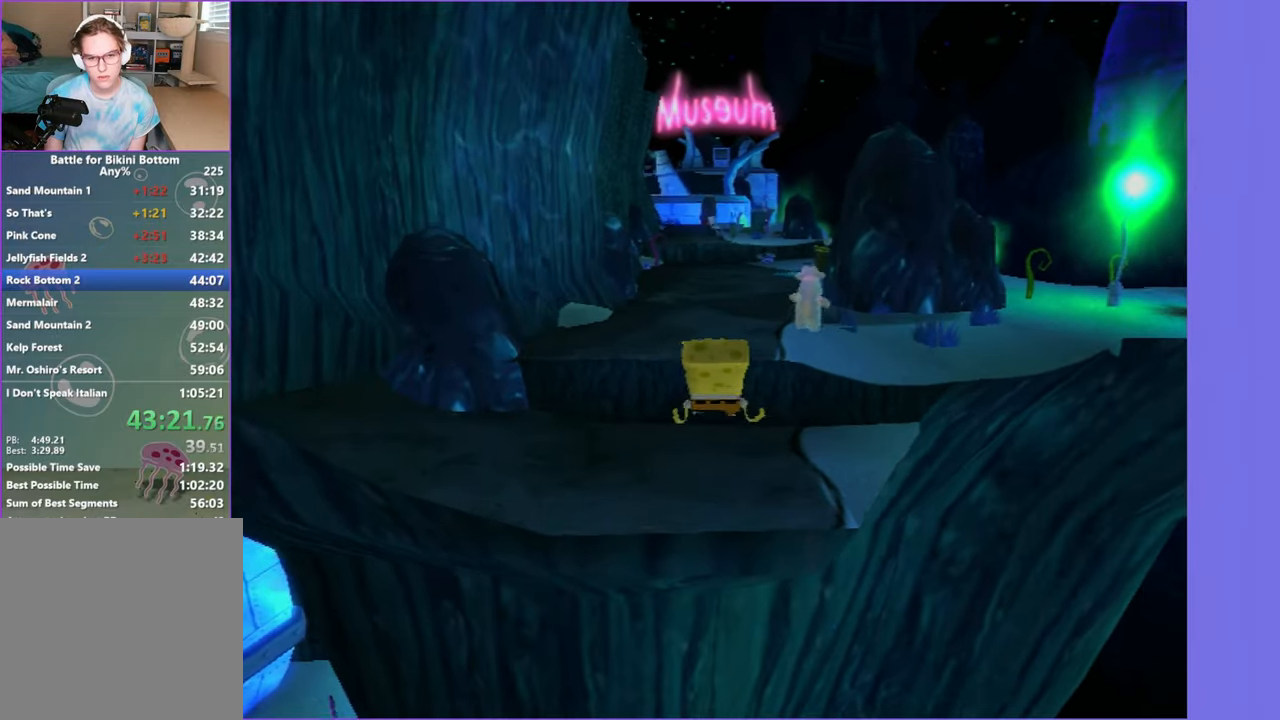
{"buttons": ["A"], "left_stick": "up-right", "right_stick": "center", "button_events": [[484, "A", "down"]]}
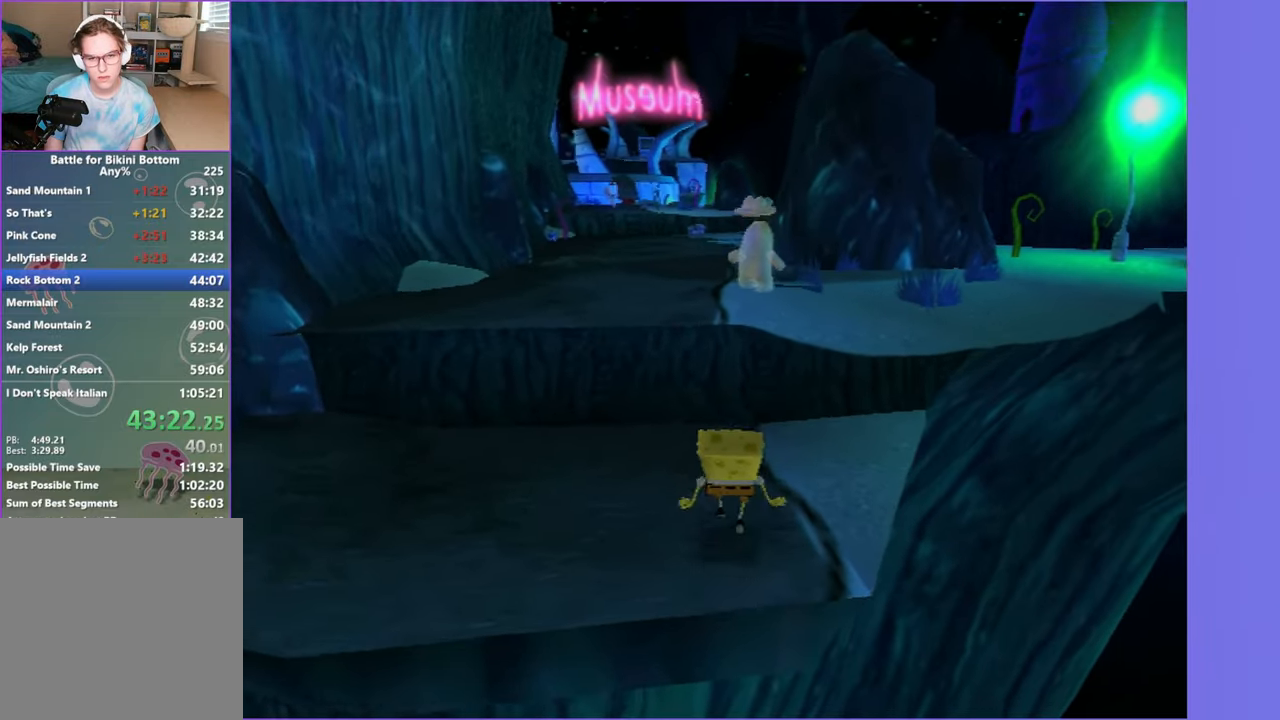
{"buttons": [], "left_stick": "up-right", "right_stick": "center", "button_events": [[84, "A", "up"], [167, "A", "down"], [267, "A", "up"]]}
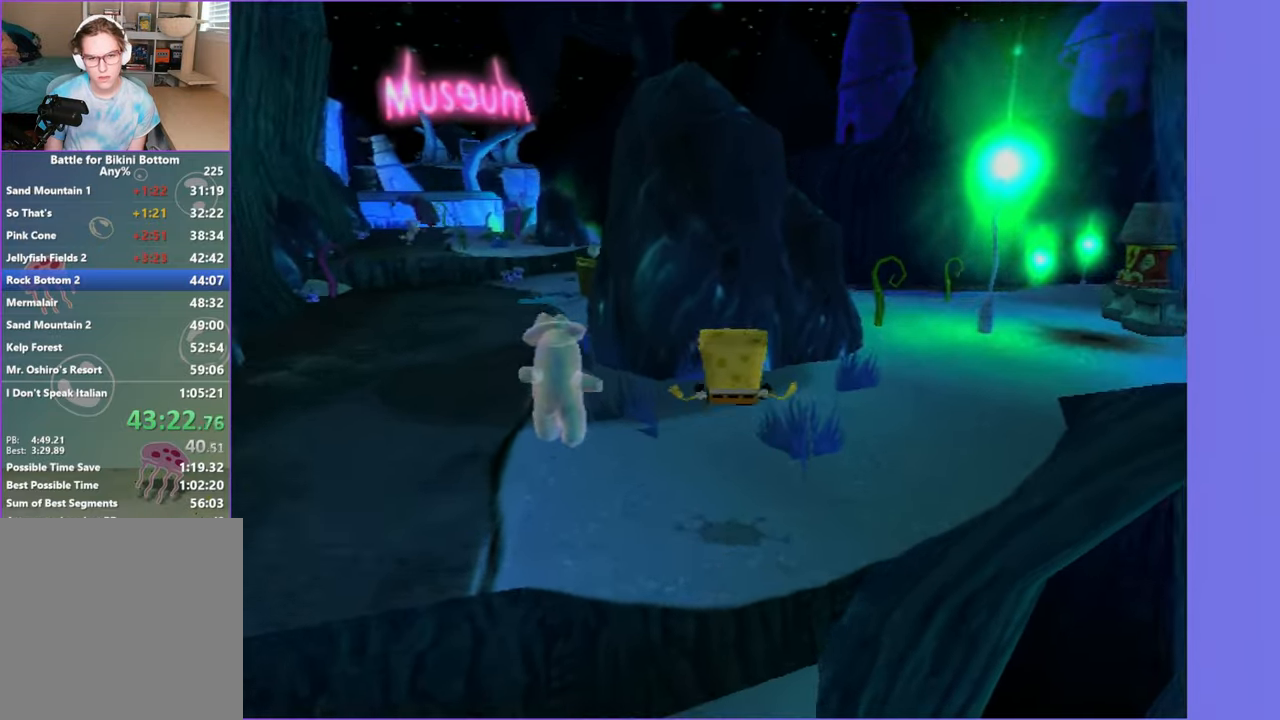
{"buttons": [], "left_stick": "right", "right_stick": "center", "button_events": [[317, "B", "down"], [384, "B", "up"]]}
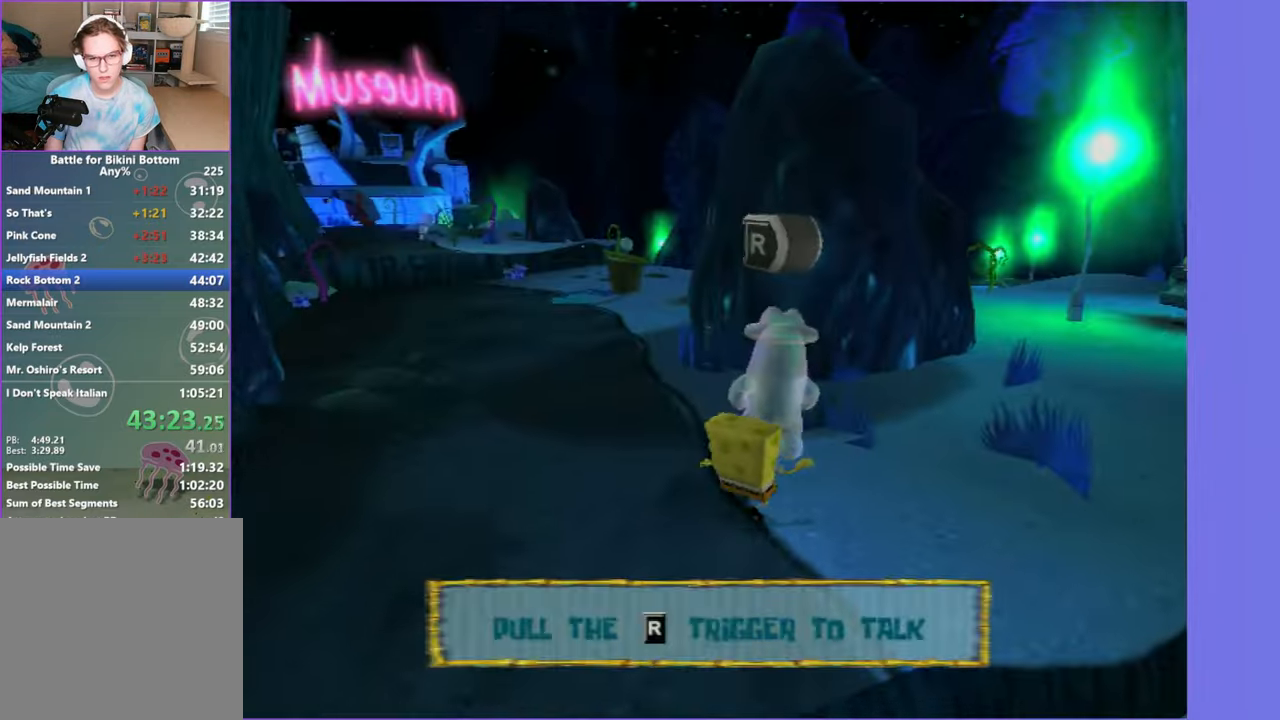
{"buttons": [], "left_stick": "up-right", "right_stick": "right", "button_events": []}
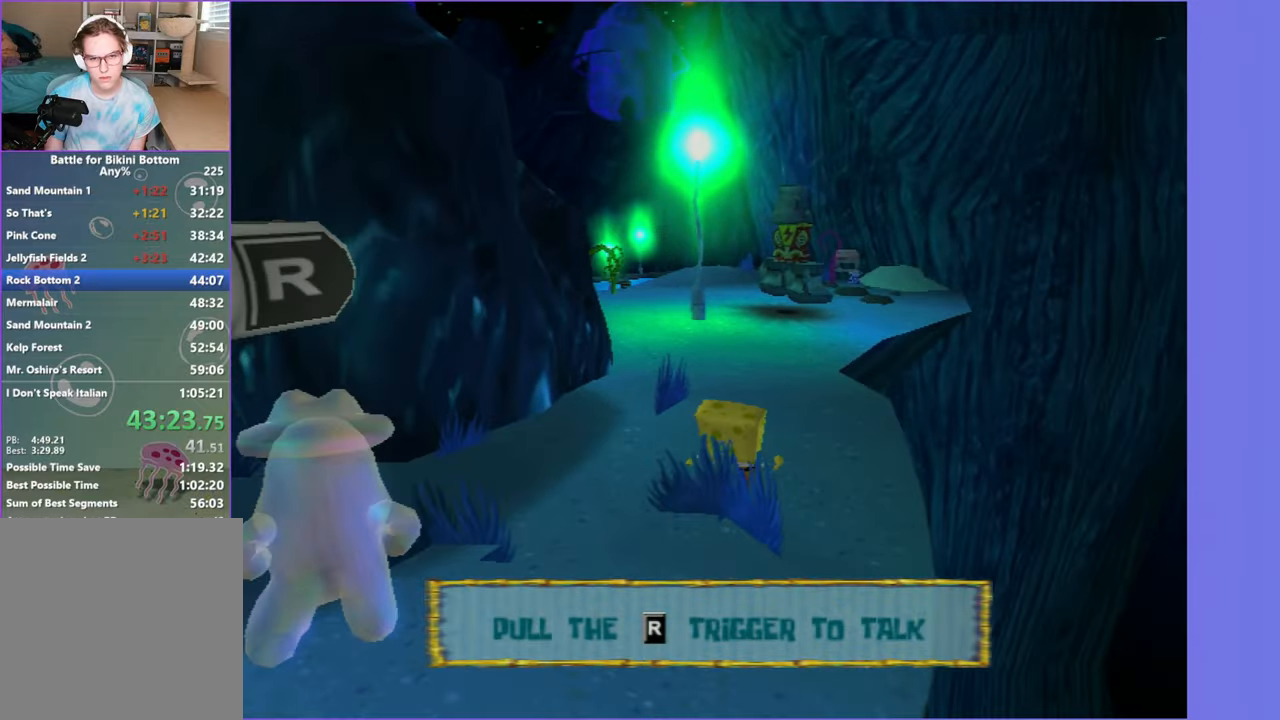
{"buttons": [], "left_stick": "up-left", "right_stick": "right", "button_events": []}
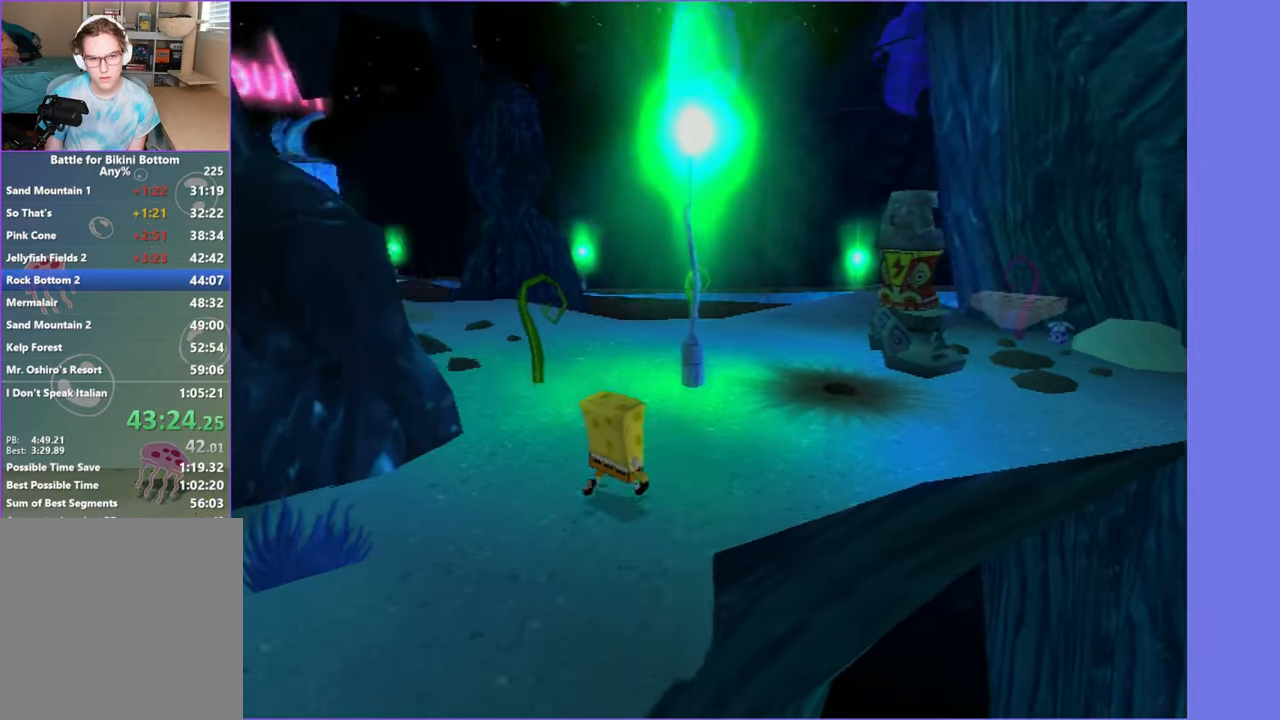
{"buttons": [], "left_stick": "left", "right_stick": "center", "button_events": [[366, "A", "down"], [500, "A", "up"]]}